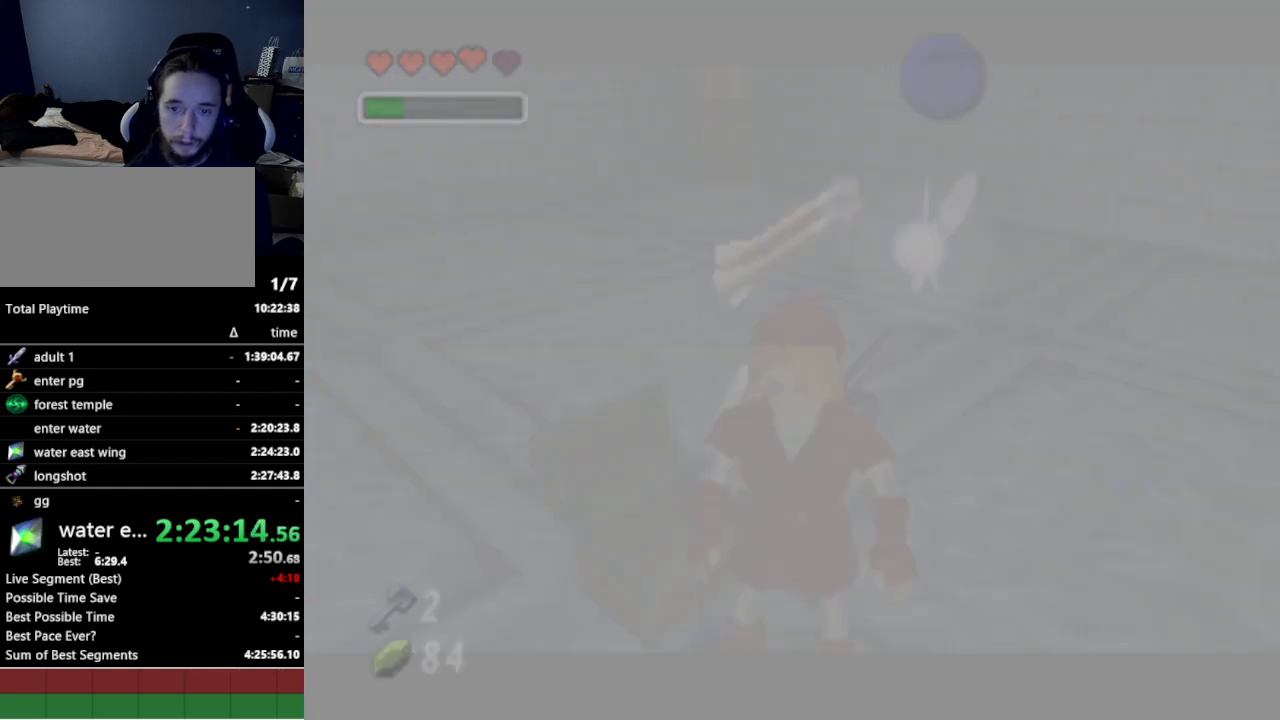
Gameplay with a controller (Nintendo layout); each line is a JSON object with the inputs held at the frame after it. "events" lists button and stick changes between this image and that frame as [ms after this image, input, new state], when the widget could be followed in between. Not read: L3 R3.
{"buttons": [], "left_stick": "center", "right_stick": "center", "events": []}
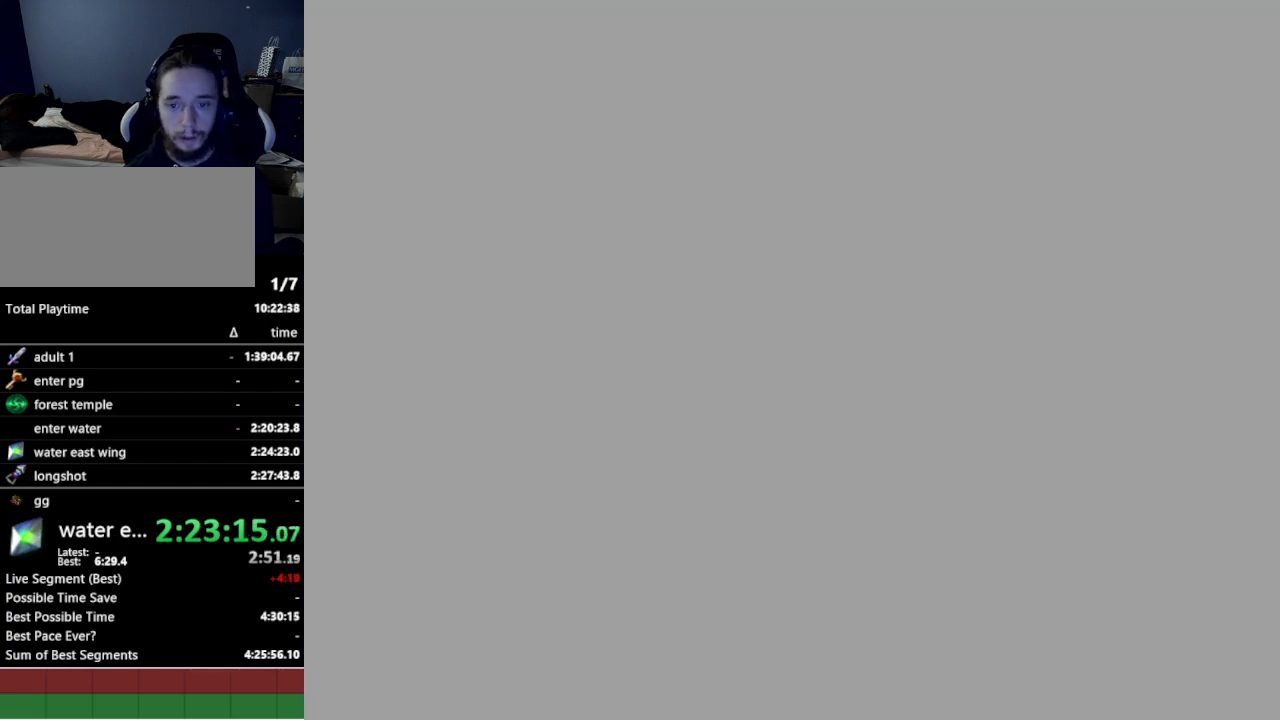
{"buttons": [], "left_stick": "center", "right_stick": "center", "events": []}
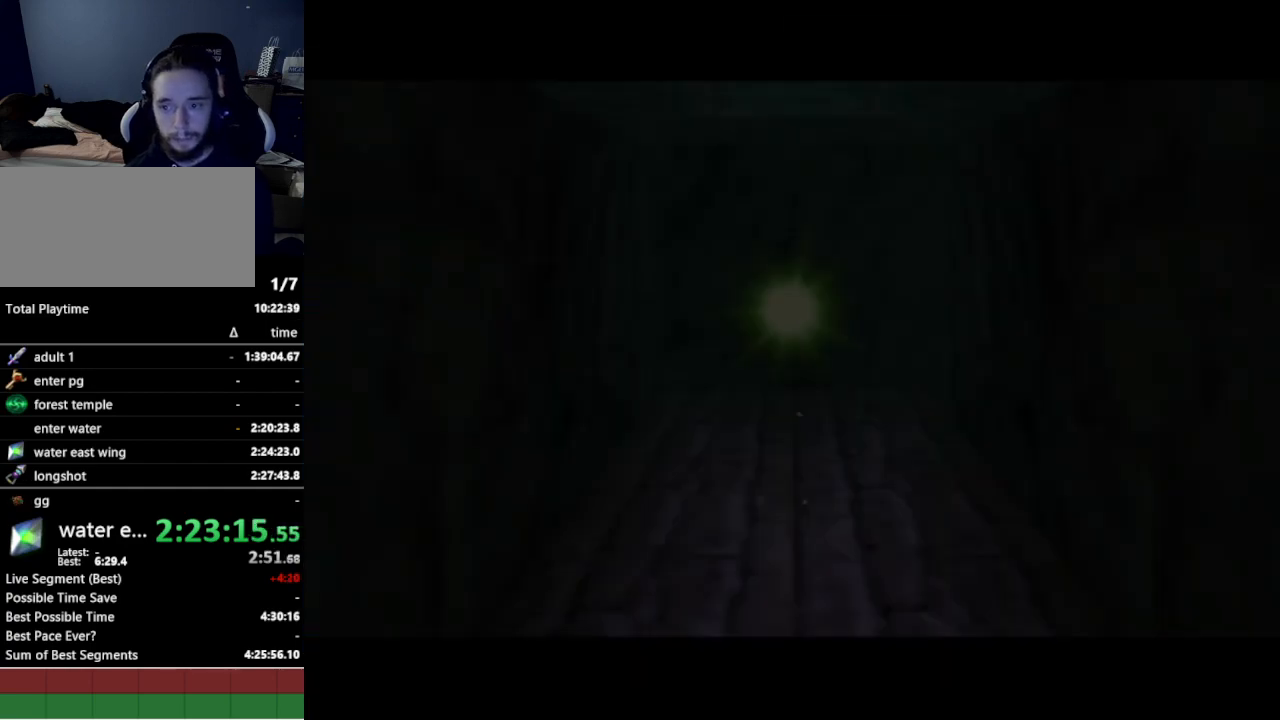
{"buttons": [], "left_stick": "up", "right_stick": "center", "events": [[167, "left_stick", "up"]]}
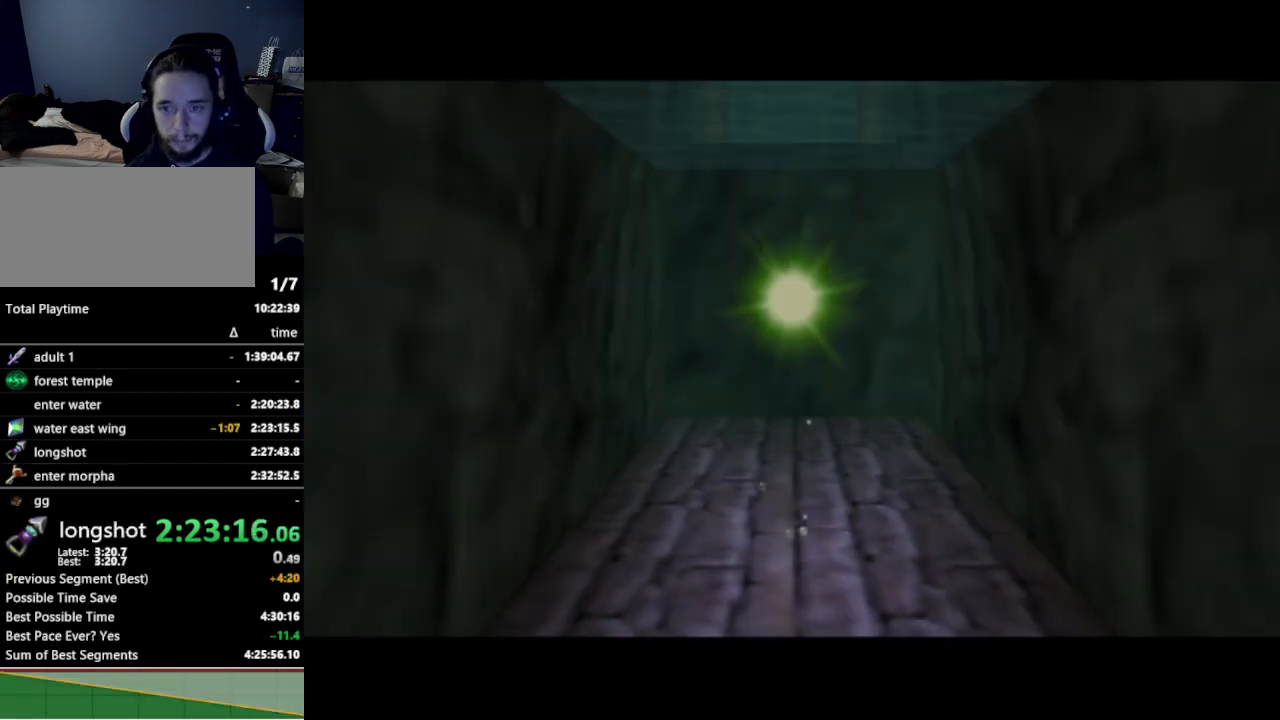
{"buttons": [], "left_stick": "up", "right_stick": "center", "events": []}
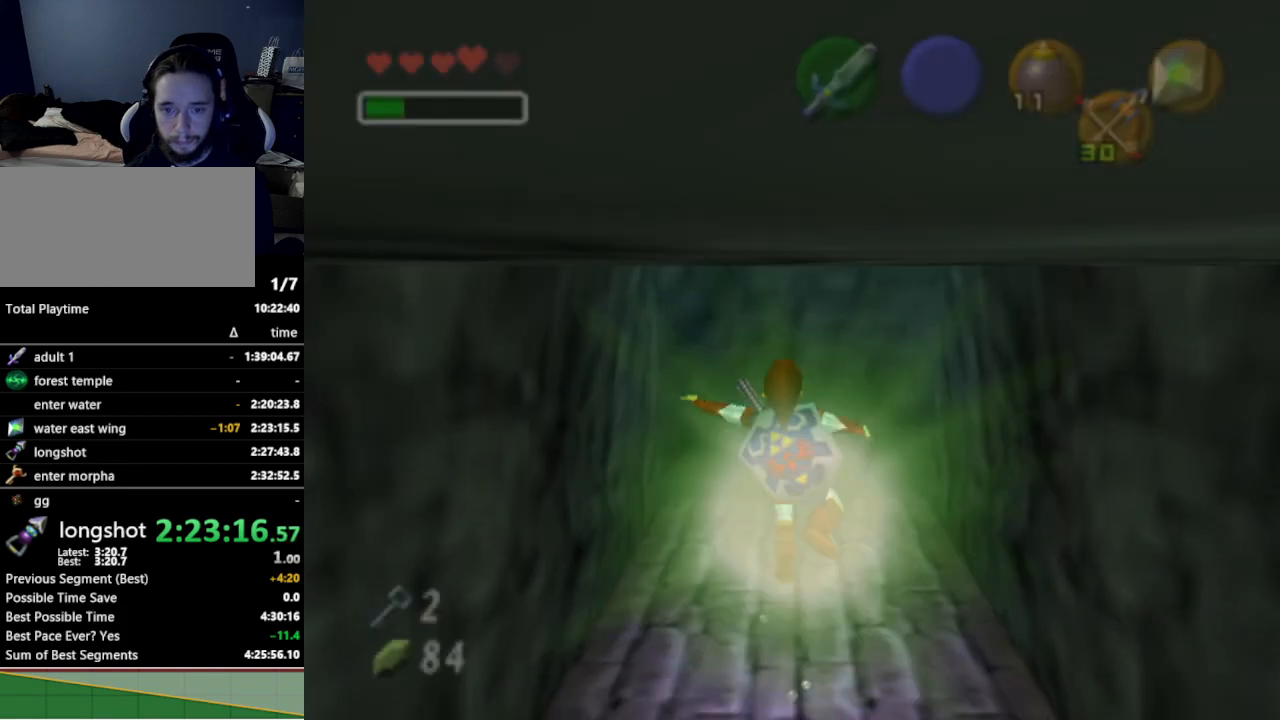
{"buttons": [], "left_stick": "up", "right_stick": "center", "events": []}
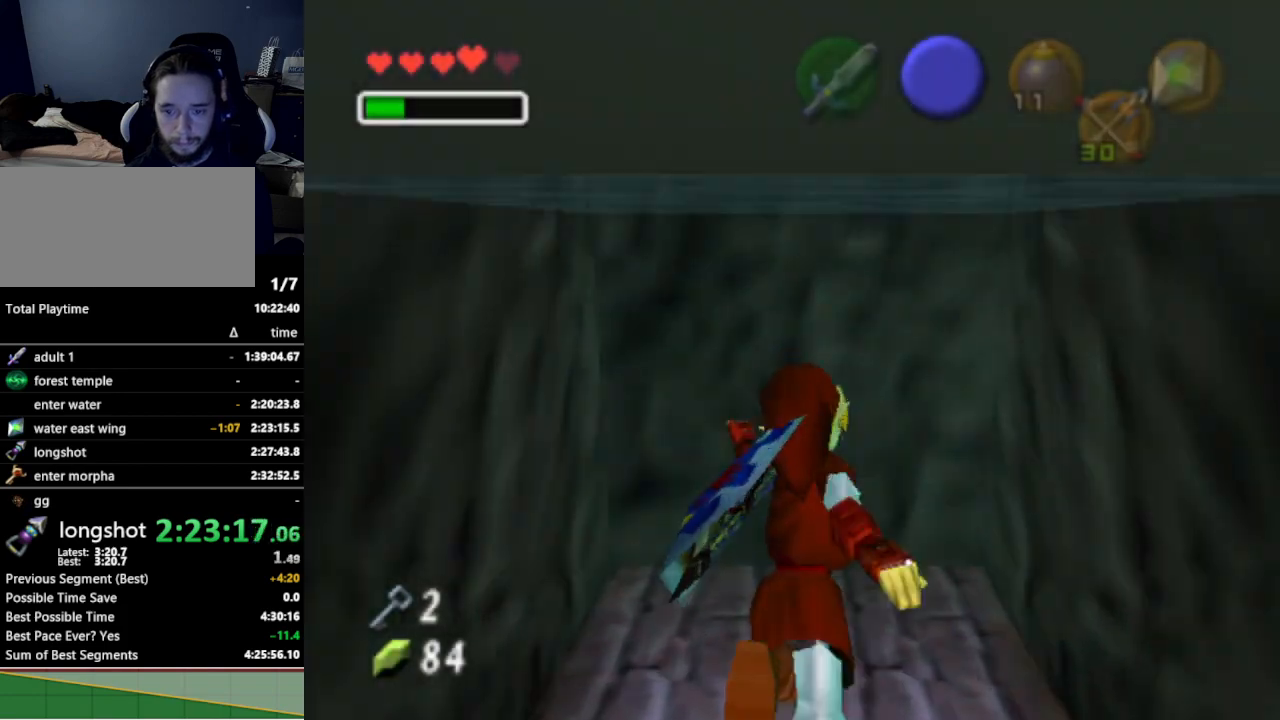
{"buttons": [], "left_stick": "up", "right_stick": "center", "events": []}
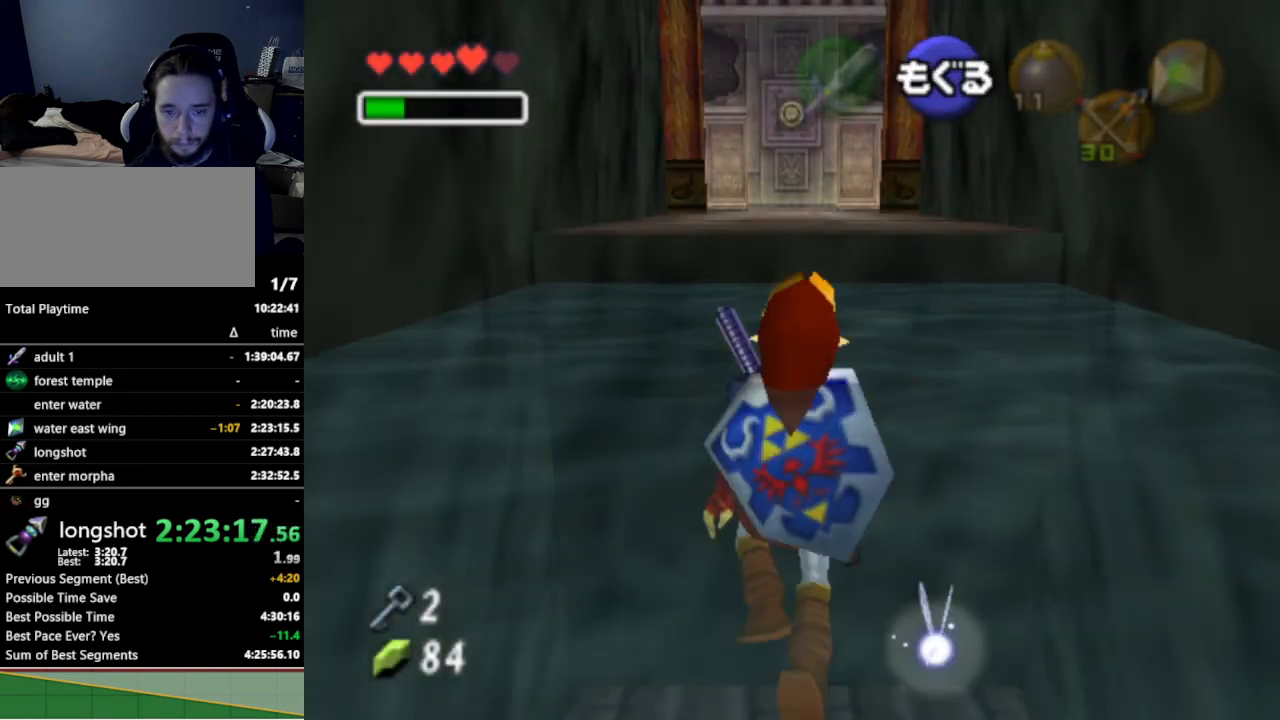
{"buttons": [], "left_stick": "up", "right_stick": "center", "events": []}
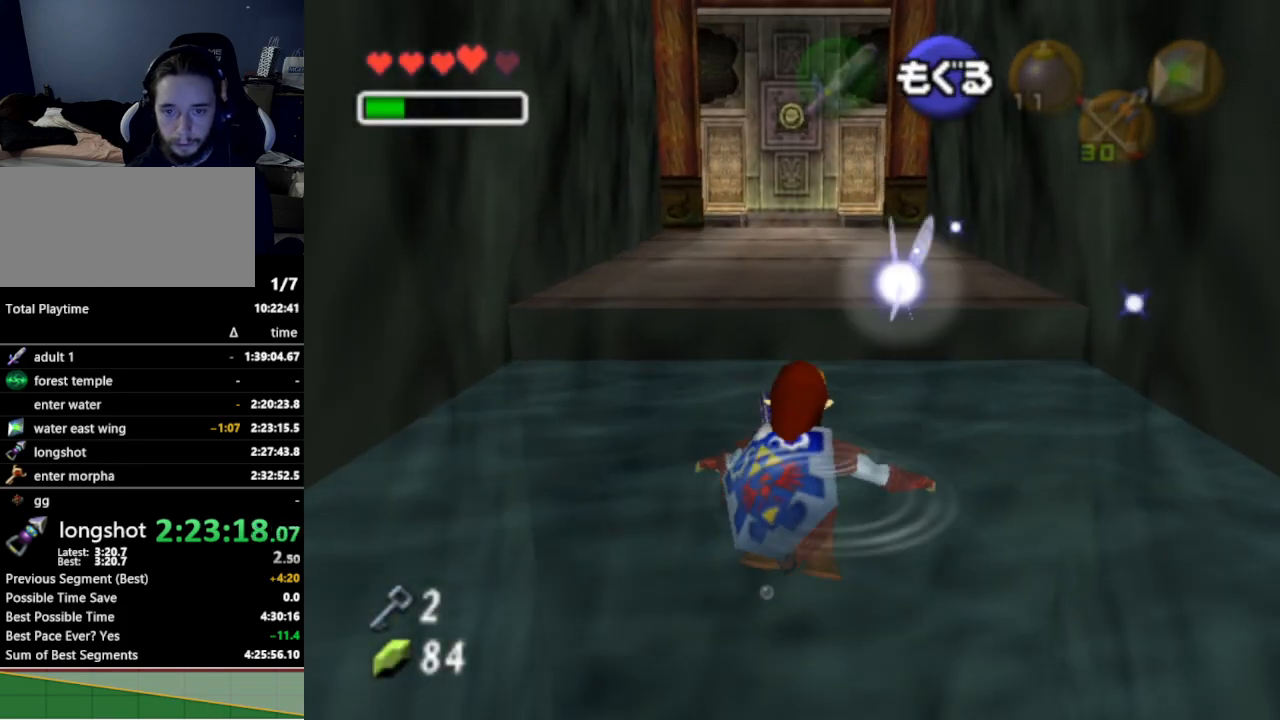
{"buttons": [], "left_stick": "up", "right_stick": "center", "events": []}
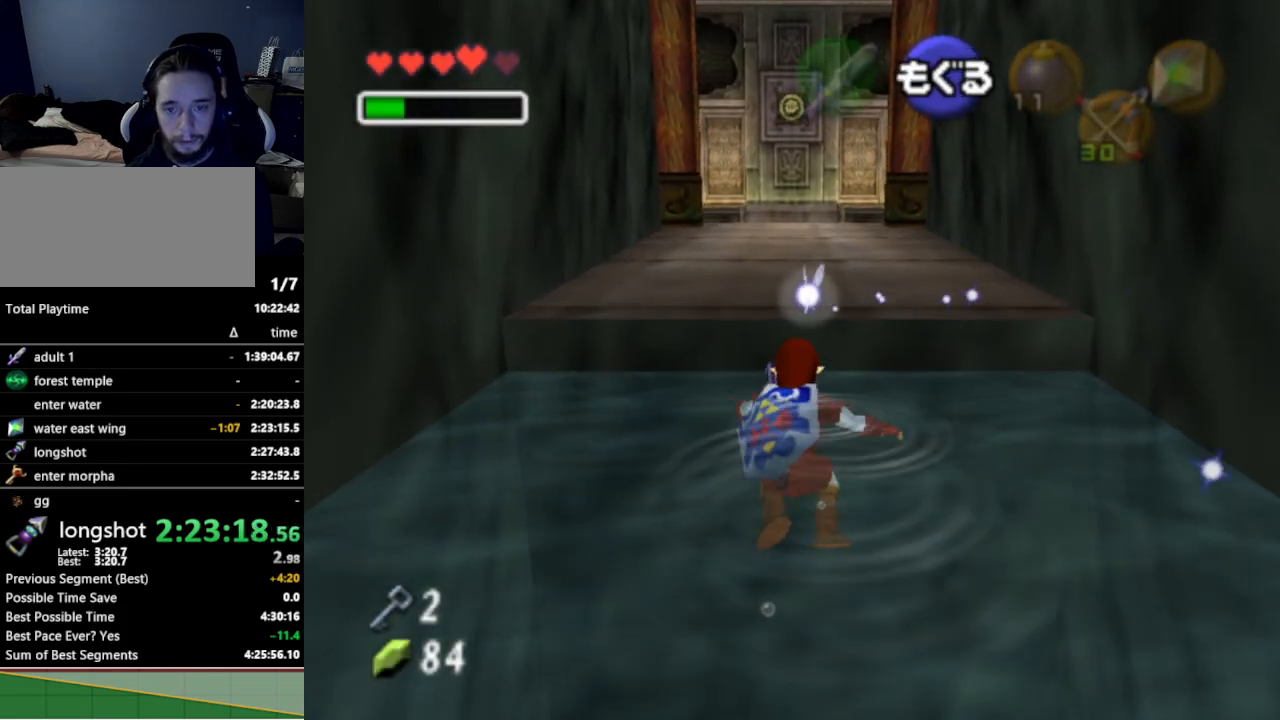
{"buttons": [], "left_stick": "up", "right_stick": "center", "events": []}
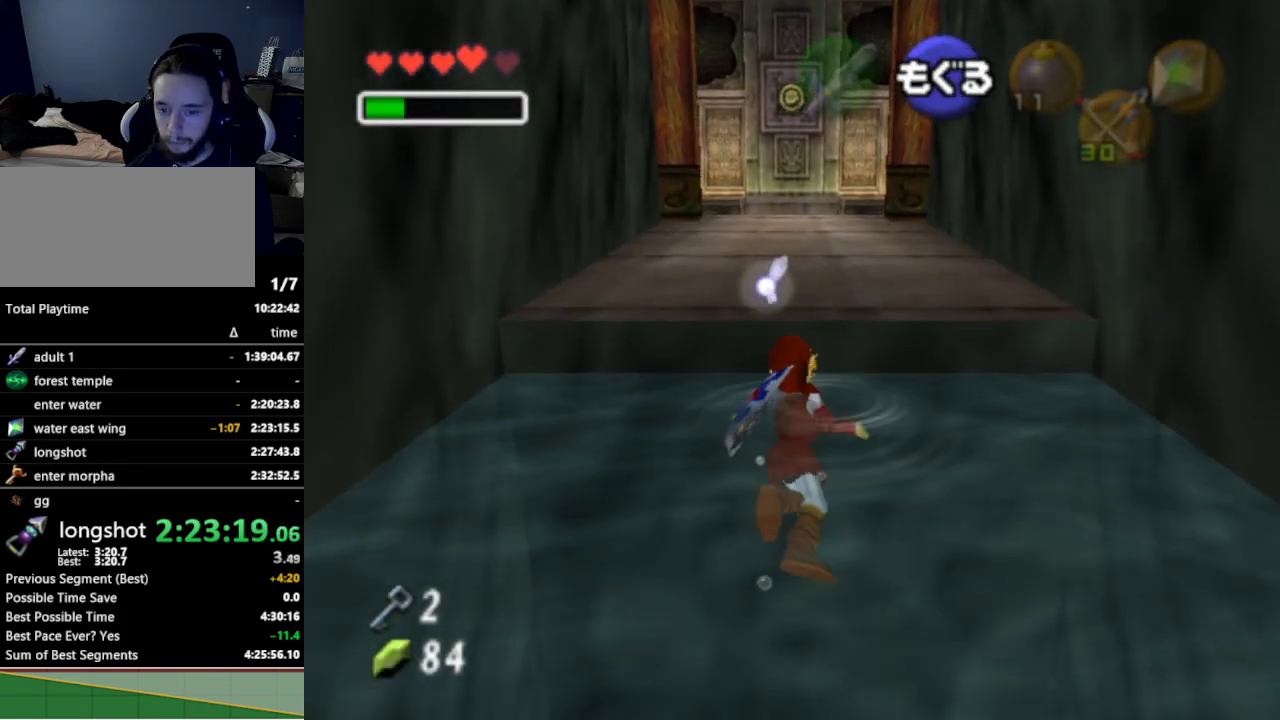
{"buttons": [], "left_stick": "up", "right_stick": "center", "events": []}
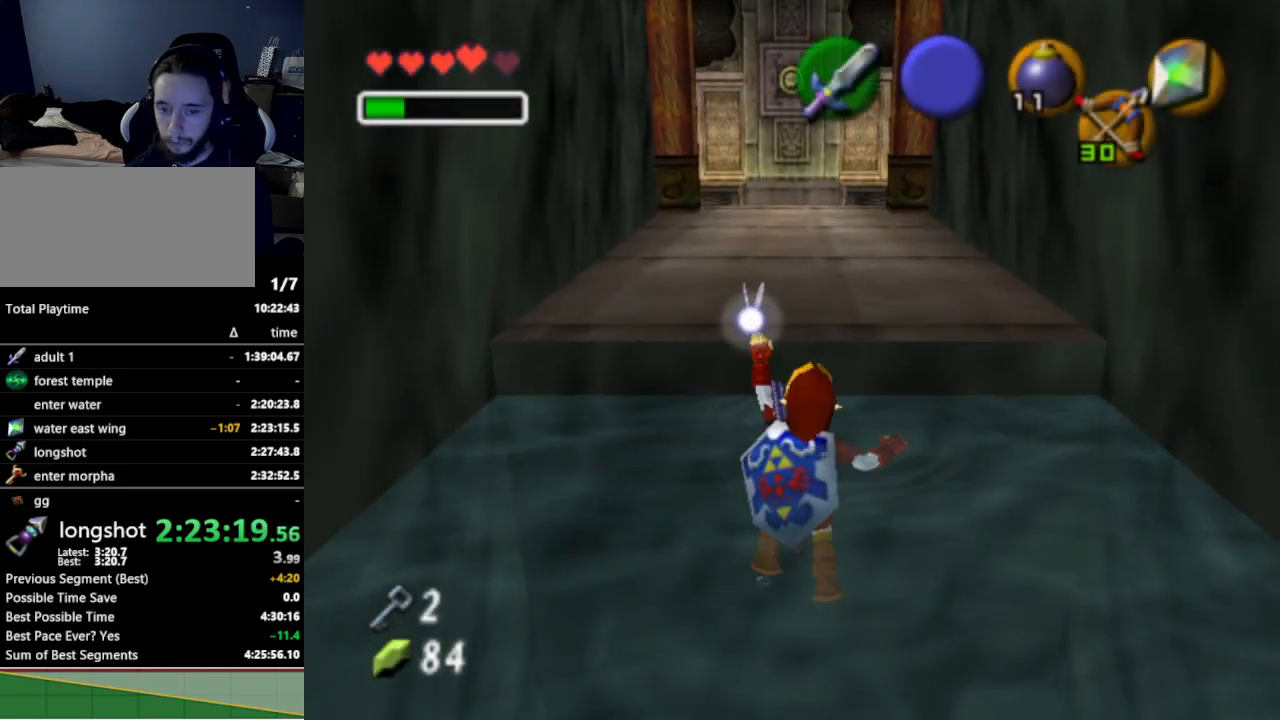
{"buttons": [], "left_stick": "center", "right_stick": "center", "events": [[300, "left_stick", "center"]]}
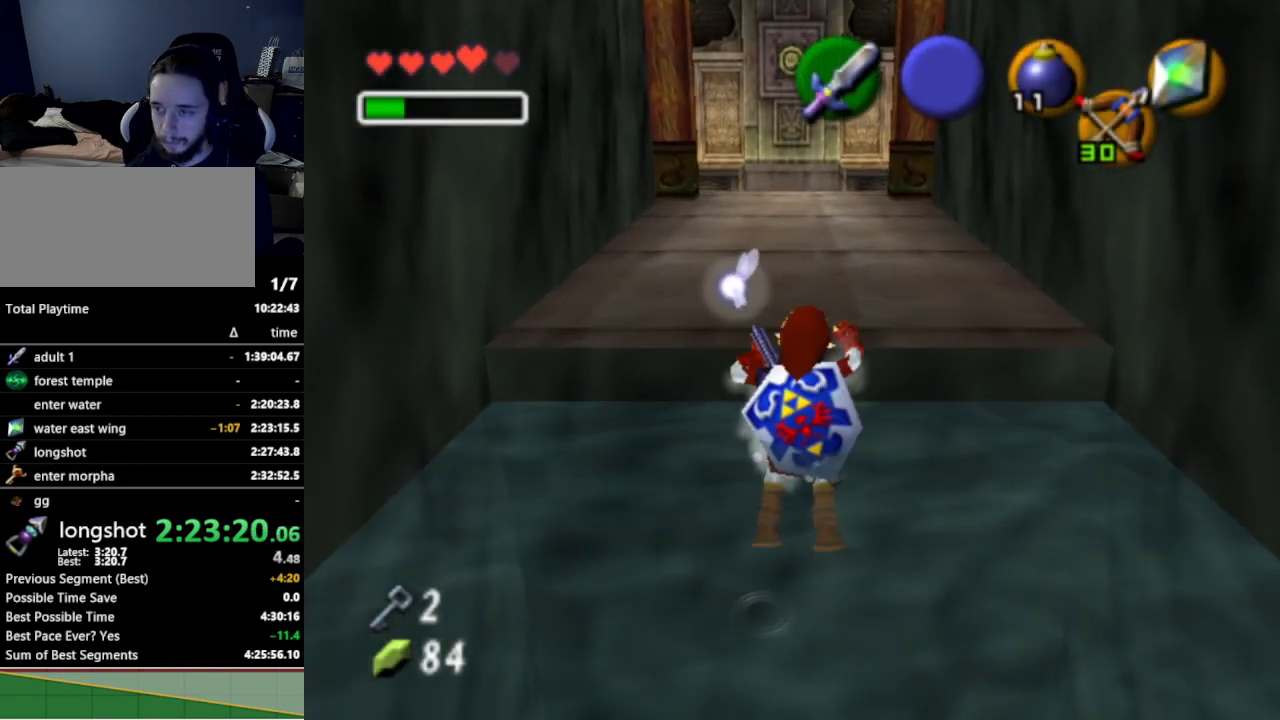
{"buttons": [], "left_stick": "center", "right_stick": "center", "events": []}
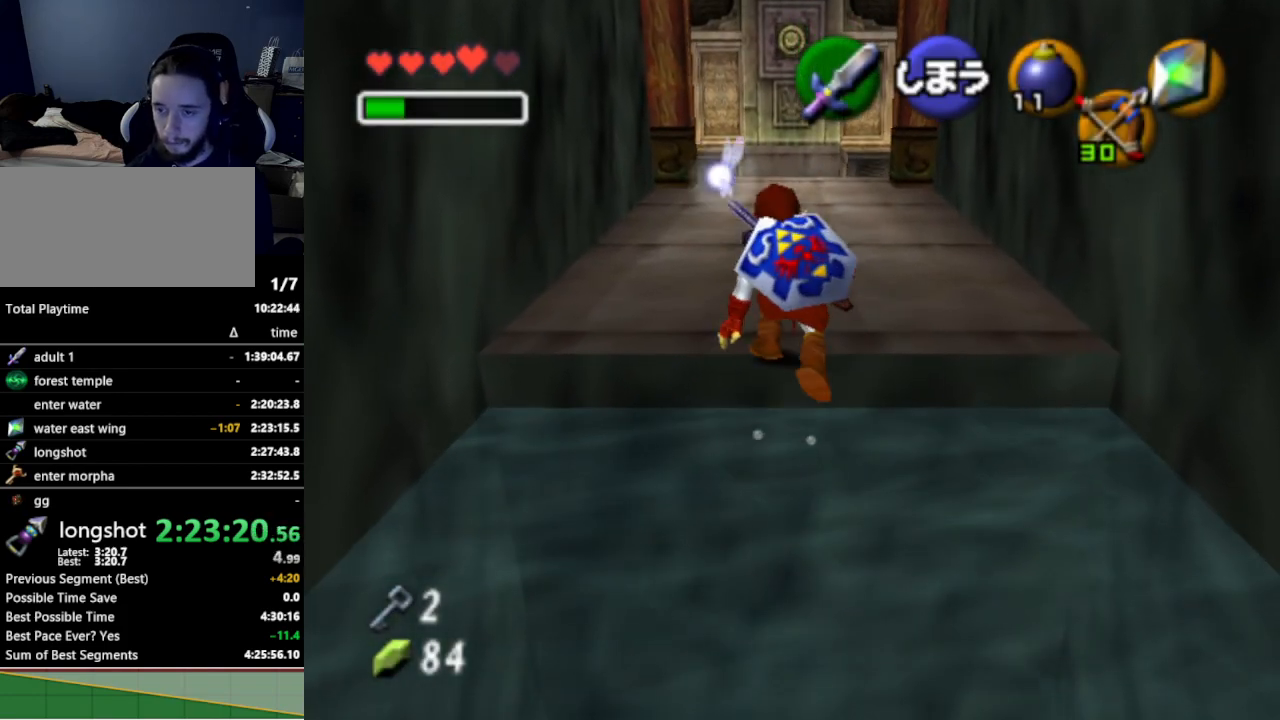
{"buttons": ["R1"], "left_stick": "center", "right_stick": "center", "events": [[467, "R1", "down"]]}
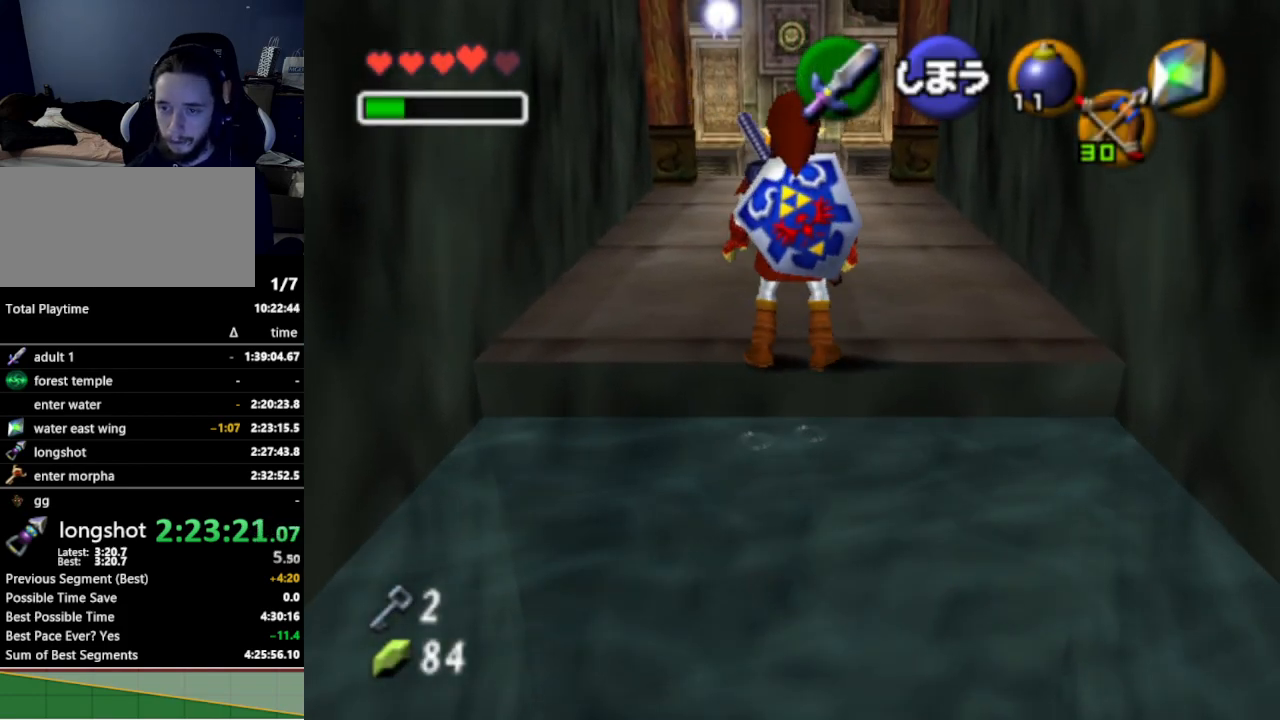
{"buttons": ["A", "L1"], "left_stick": "center", "right_stick": "center", "events": [[67, "R1", "up"], [100, "left_stick", "left"], [200, "R1", "down"], [200, "left_stick", "center"], [300, "L1", "down"], [333, "R1", "up"], [433, "A", "down"]]}
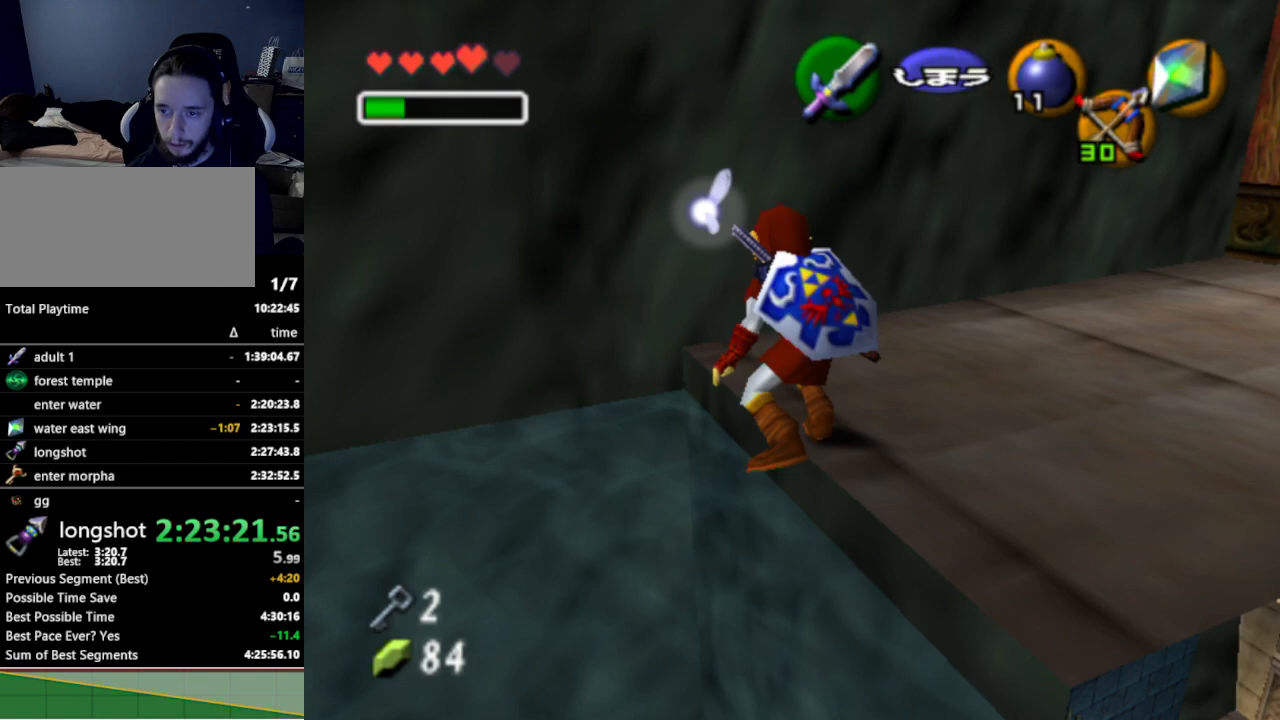
{"buttons": [], "left_stick": "center", "right_stick": "center", "events": [[33, "A", "up"], [400, "L1", "up"]]}
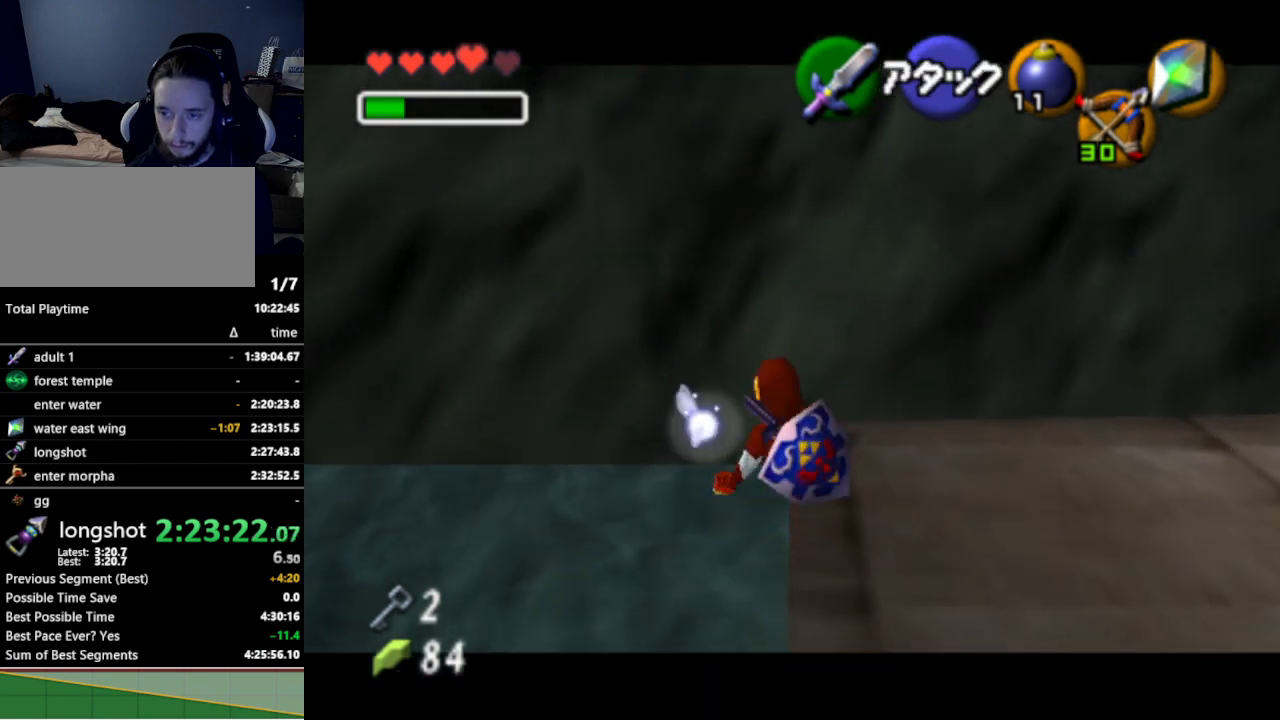
{"buttons": [], "left_stick": "center", "right_stick": "center", "events": []}
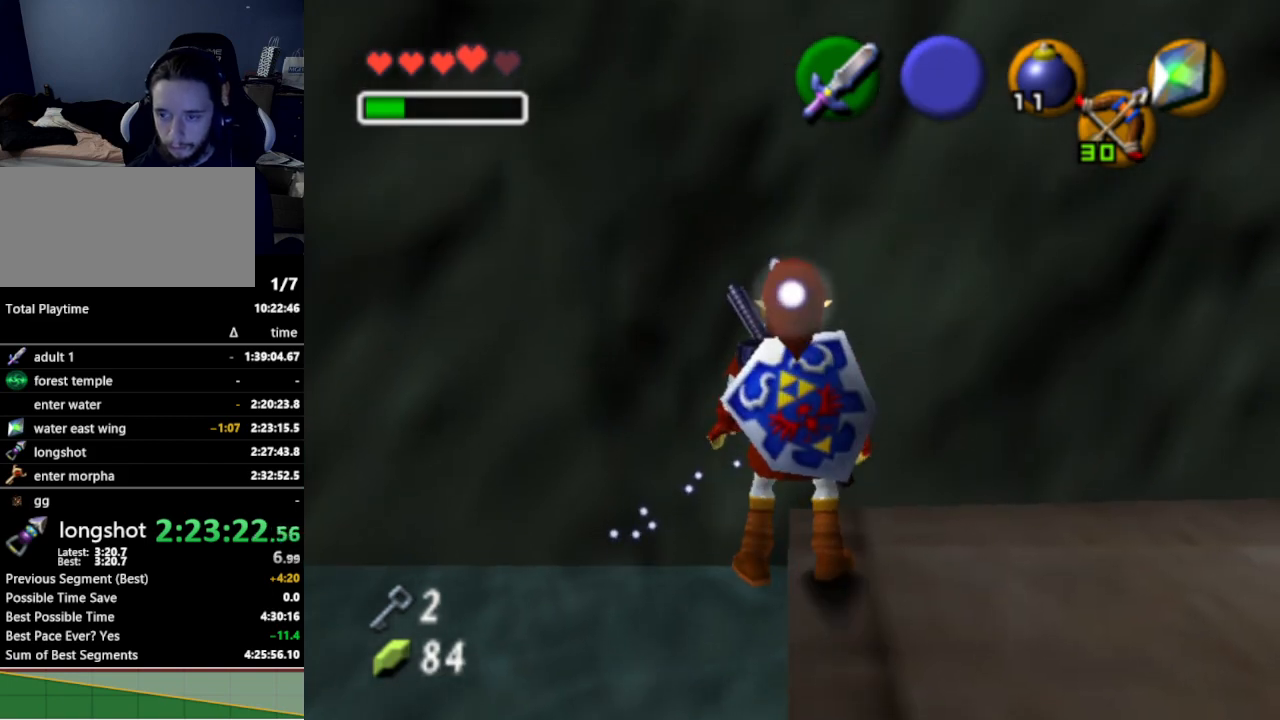
{"buttons": [], "left_stick": "center", "right_stick": "center", "events": [[133, "L1", "down"], [367, "L1", "up"]]}
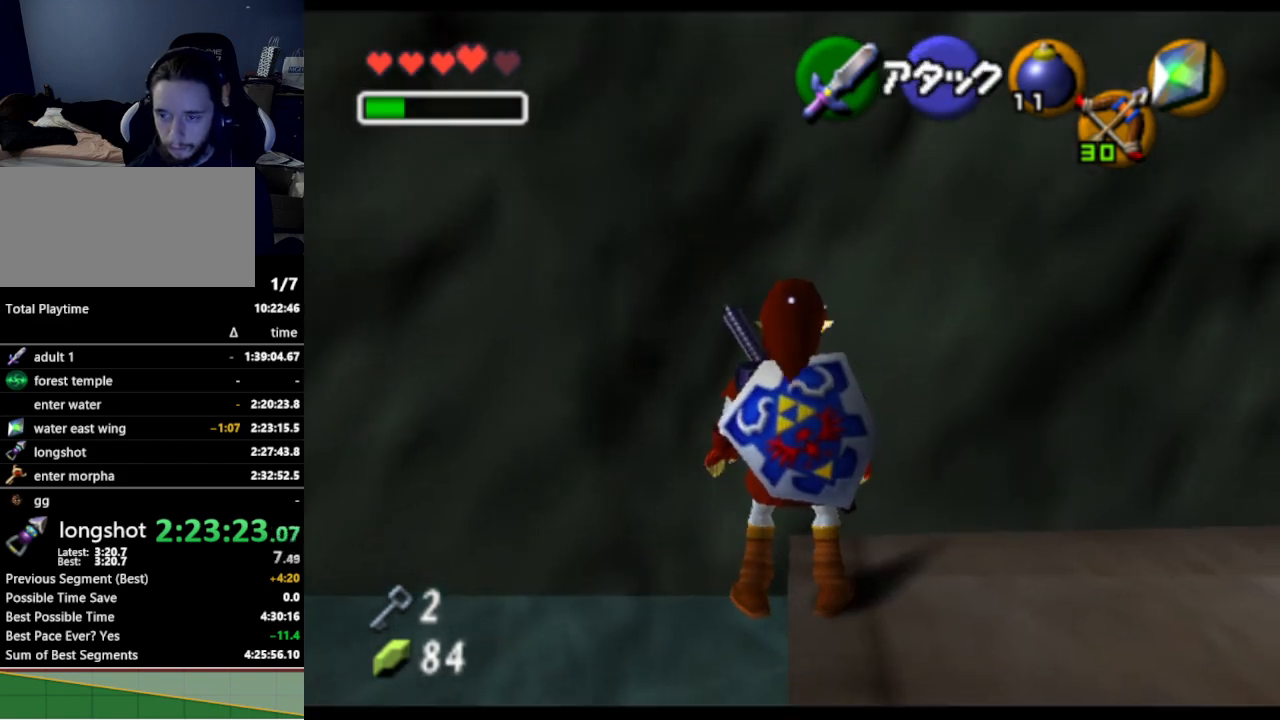
{"buttons": ["L1"], "left_stick": "center", "right_stick": "center", "events": [[267, "L1", "down"]]}
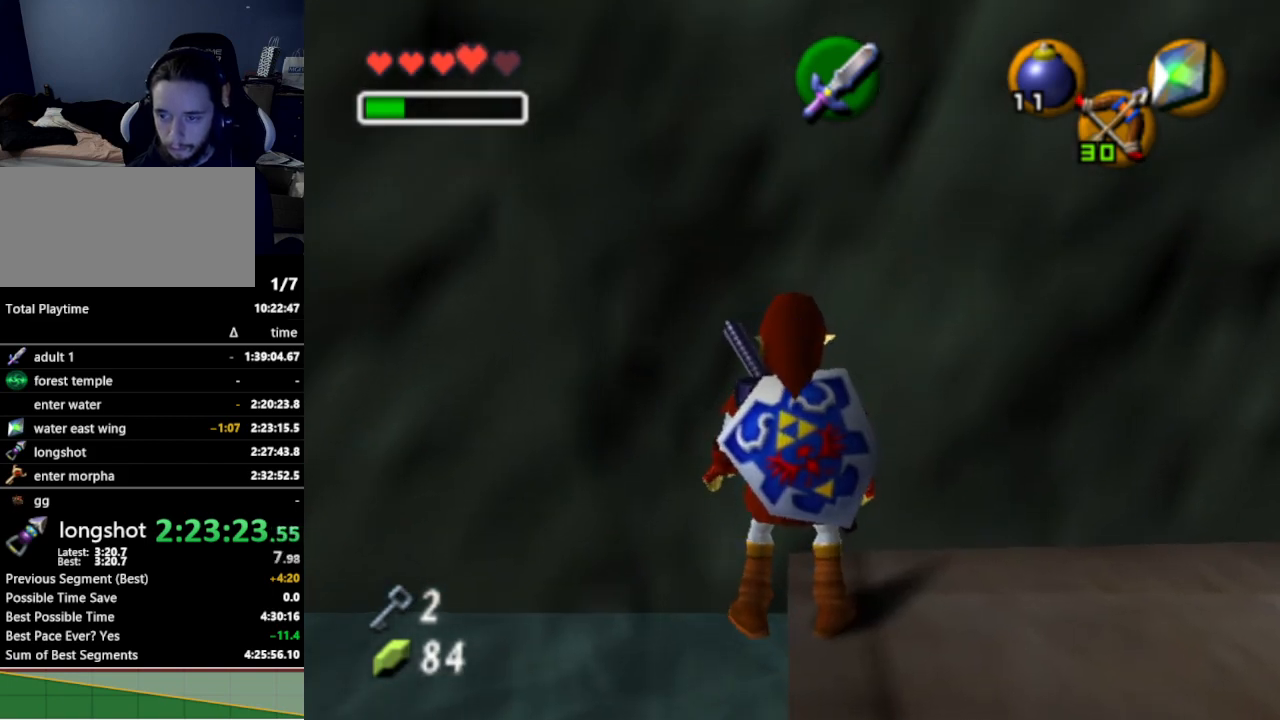
{"buttons": ["L1"], "left_stick": "center", "right_stick": "center", "events": [[100, "L1", "up"], [200, "left_stick", "right"], [267, "left_stick", "center"], [400, "L1", "down"]]}
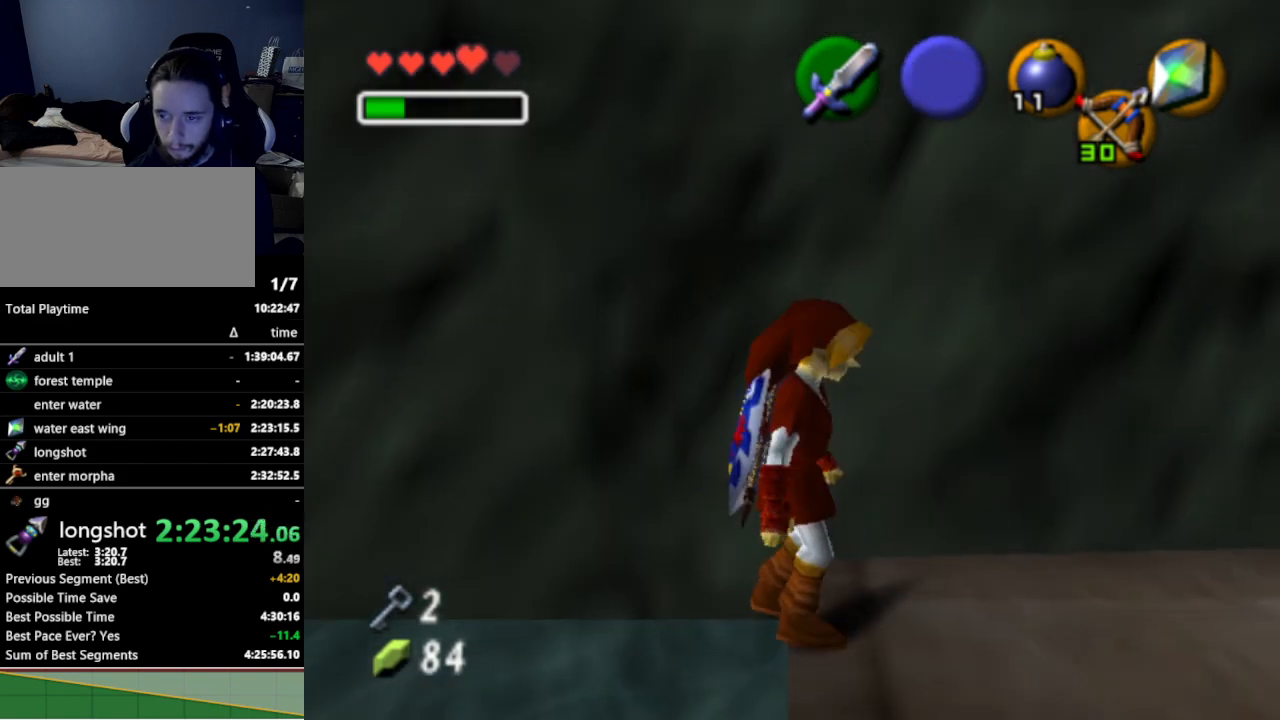
{"buttons": ["R1"], "left_stick": "center", "right_stick": "center", "events": [[333, "L1", "up"], [467, "R1", "down"]]}
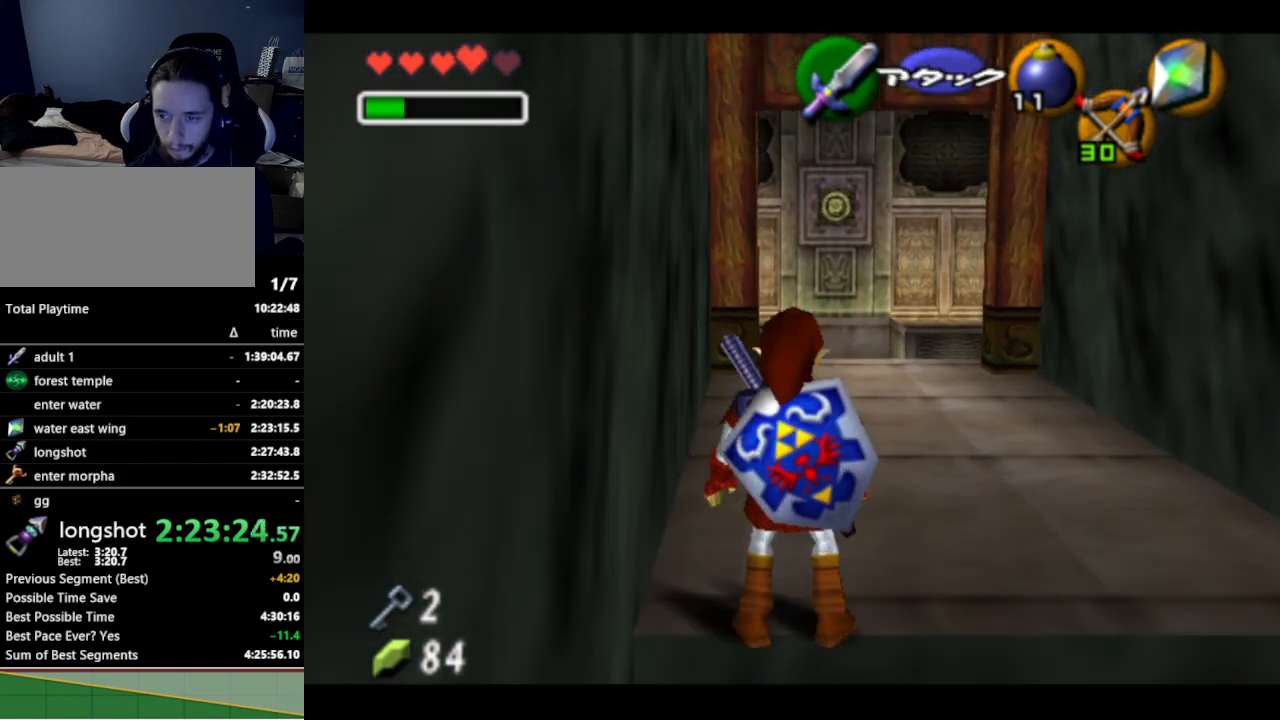
{"buttons": [], "left_stick": "center", "right_stick": "center", "events": [[33, "R1", "up"], [67, "left_stick", "left"], [167, "R1", "down"], [200, "left_stick", "center"], [267, "L1", "down"], [333, "R1", "up"], [467, "L1", "up"]]}
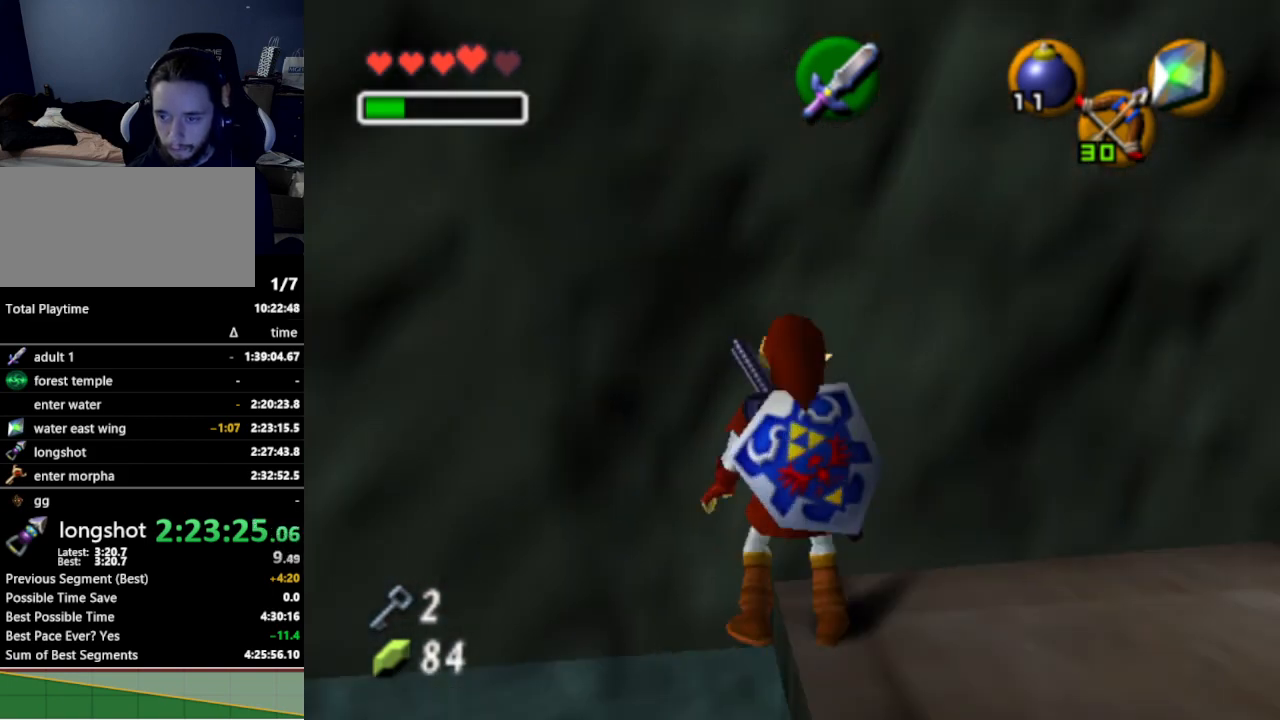
{"buttons": [], "left_stick": "center", "right_stick": "center", "events": []}
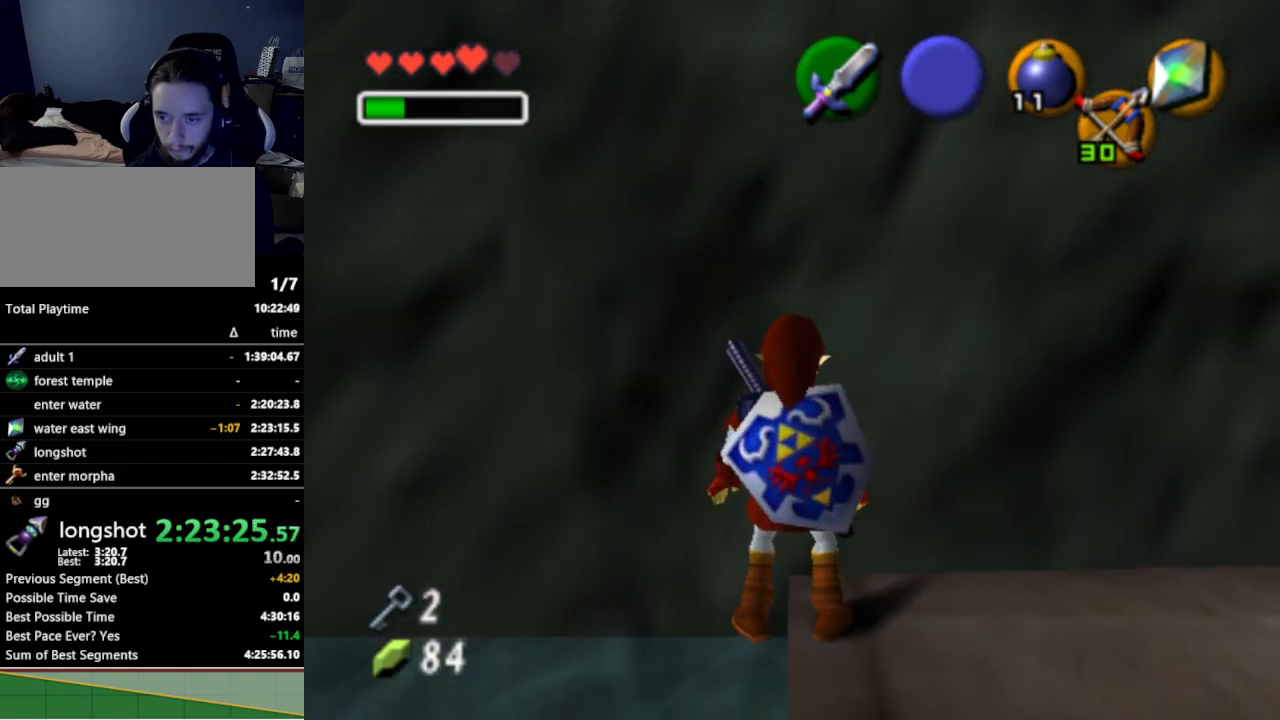
{"buttons": [], "left_stick": "center", "right_stick": "center", "events": []}
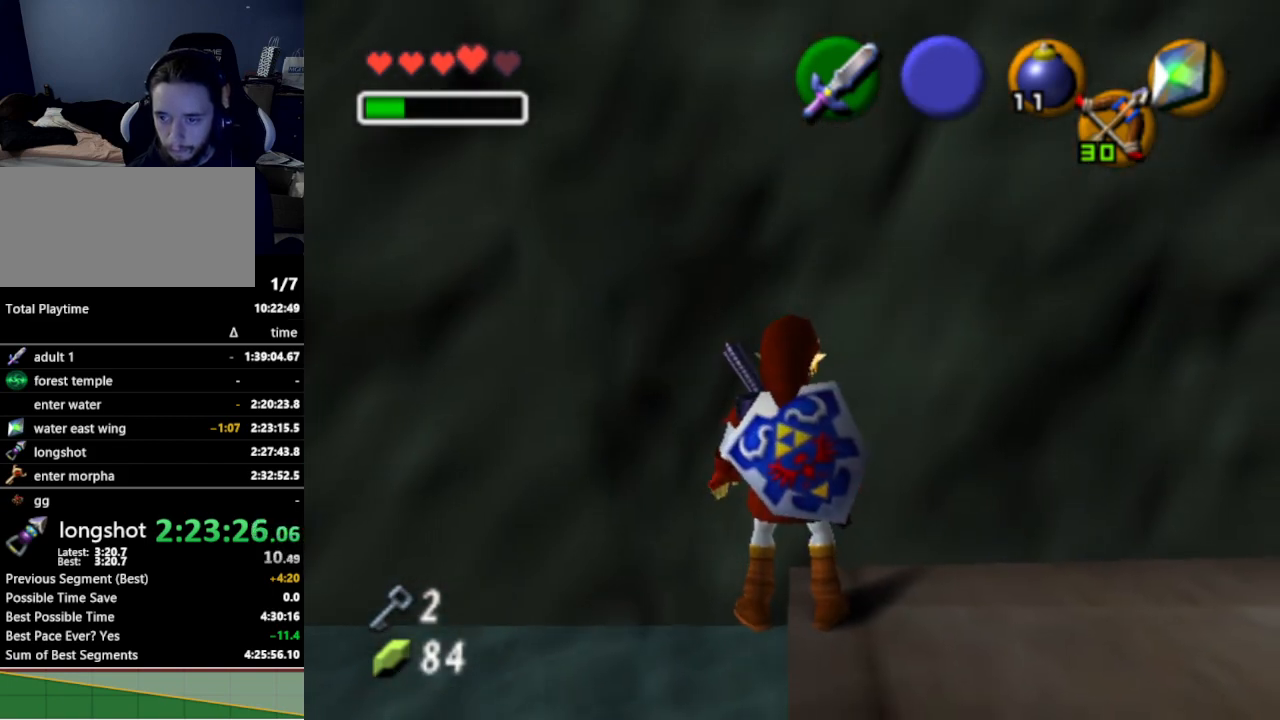
{"buttons": [], "left_stick": "center", "right_stick": "center", "events": []}
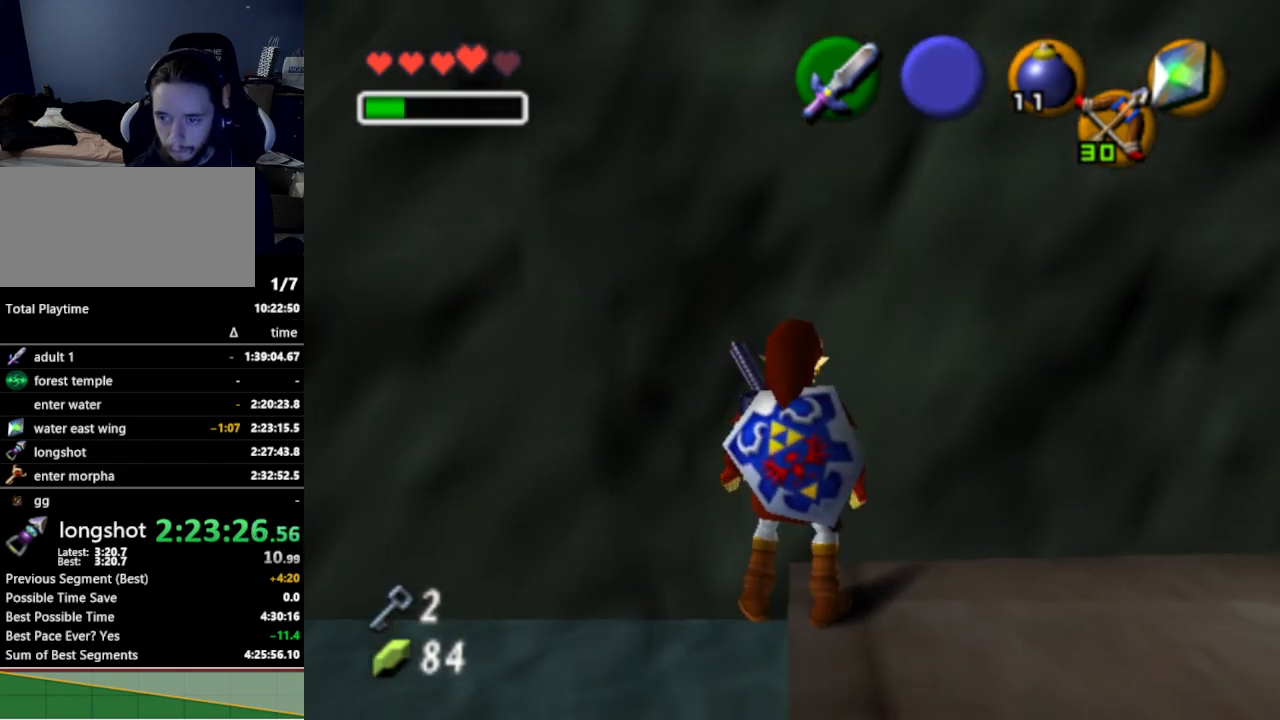
{"buttons": ["L1"], "left_stick": "center", "right_stick": "center", "events": [[67, "L1", "down"], [233, "left_stick", "right"], [267, "A", "down"], [367, "A", "up"], [400, "left_stick", "center"]]}
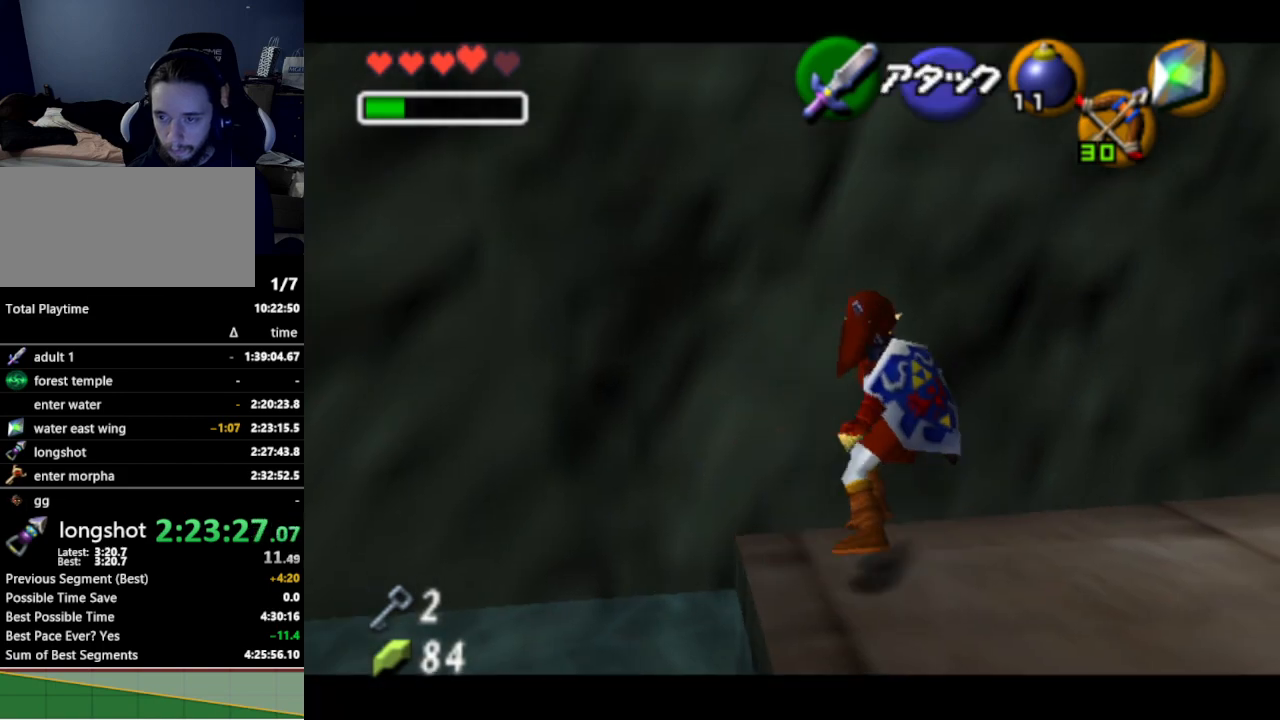
{"buttons": ["A", "L1"], "left_stick": "right", "right_stick": "center", "events": [[100, "A", "down"], [100, "left_stick", "right"], [233, "A", "up"], [267, "left_stick", "center"], [500, "A", "down"], [500, "left_stick", "right"]]}
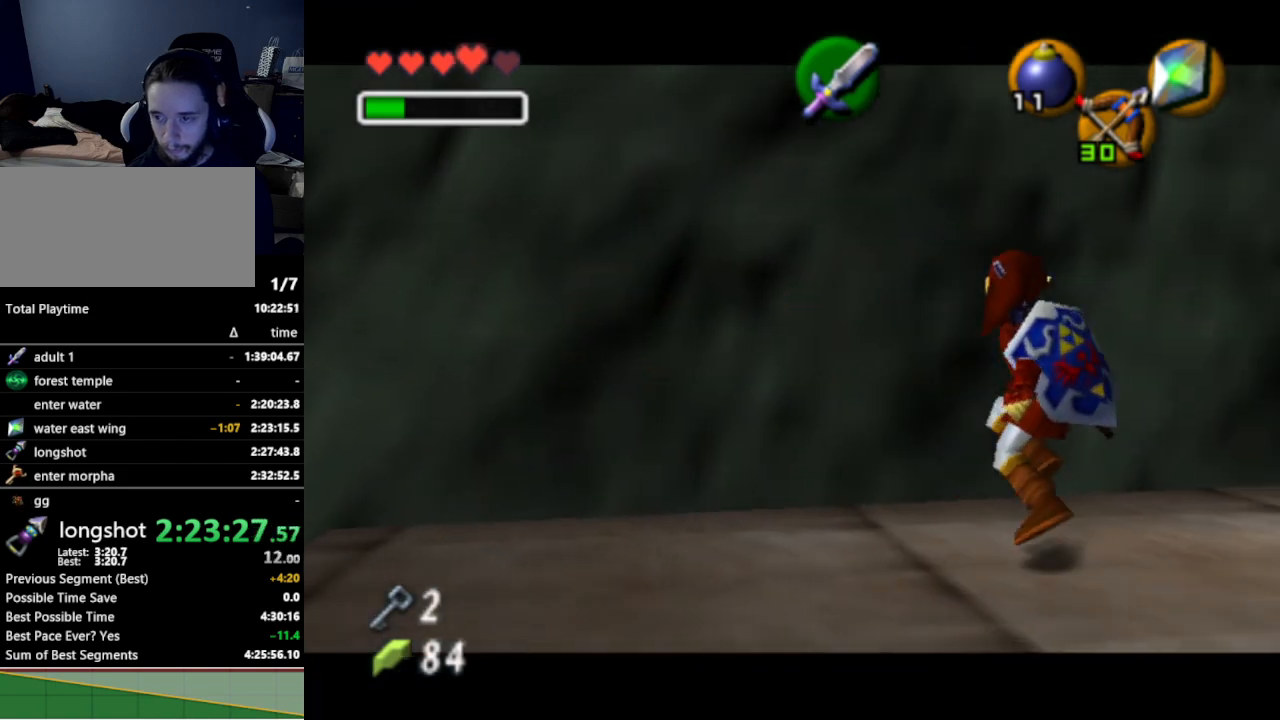
{"buttons": ["A", "L1"], "left_stick": "right", "right_stick": "center", "events": [[133, "A", "up"], [167, "left_stick", "center"], [367, "left_stick", "right"], [400, "A", "down"]]}
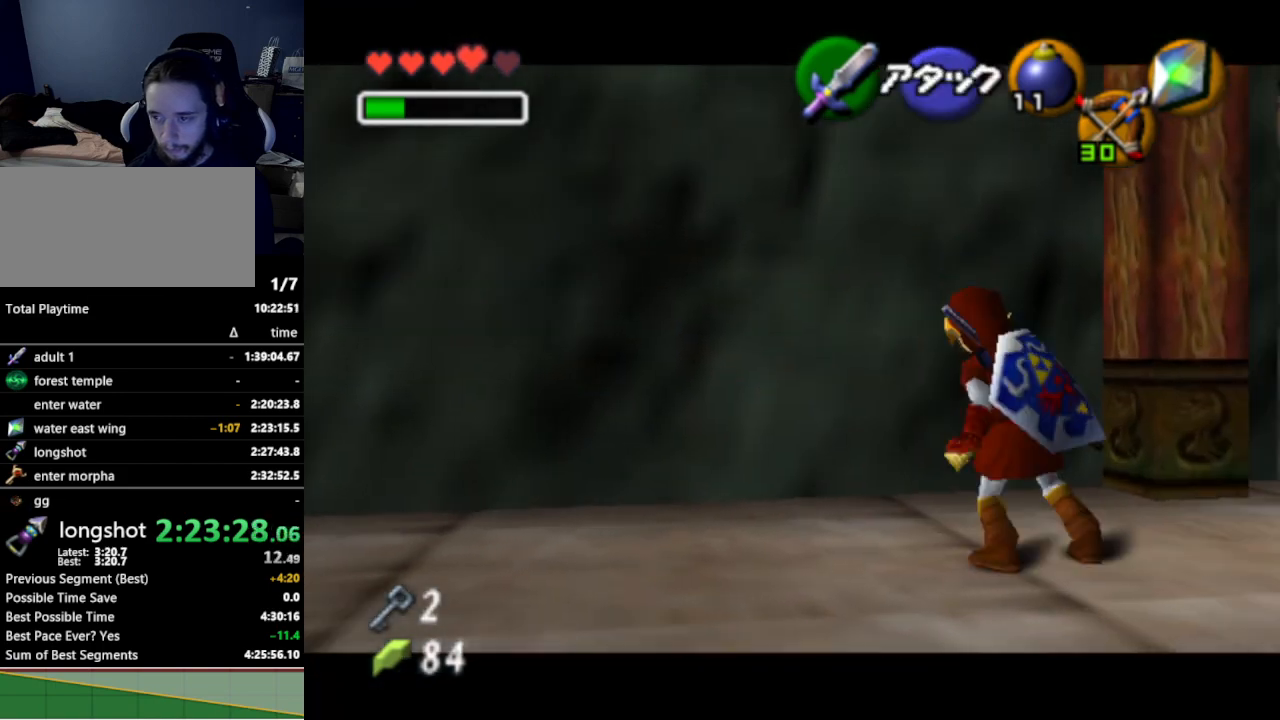
{"buttons": ["L1"], "left_stick": "center", "right_stick": "center", "events": [[33, "A", "up"], [67, "left_stick", "center"], [300, "left_stick", "right"], [367, "A", "down"], [400, "A", "up"], [467, "left_stick", "center"]]}